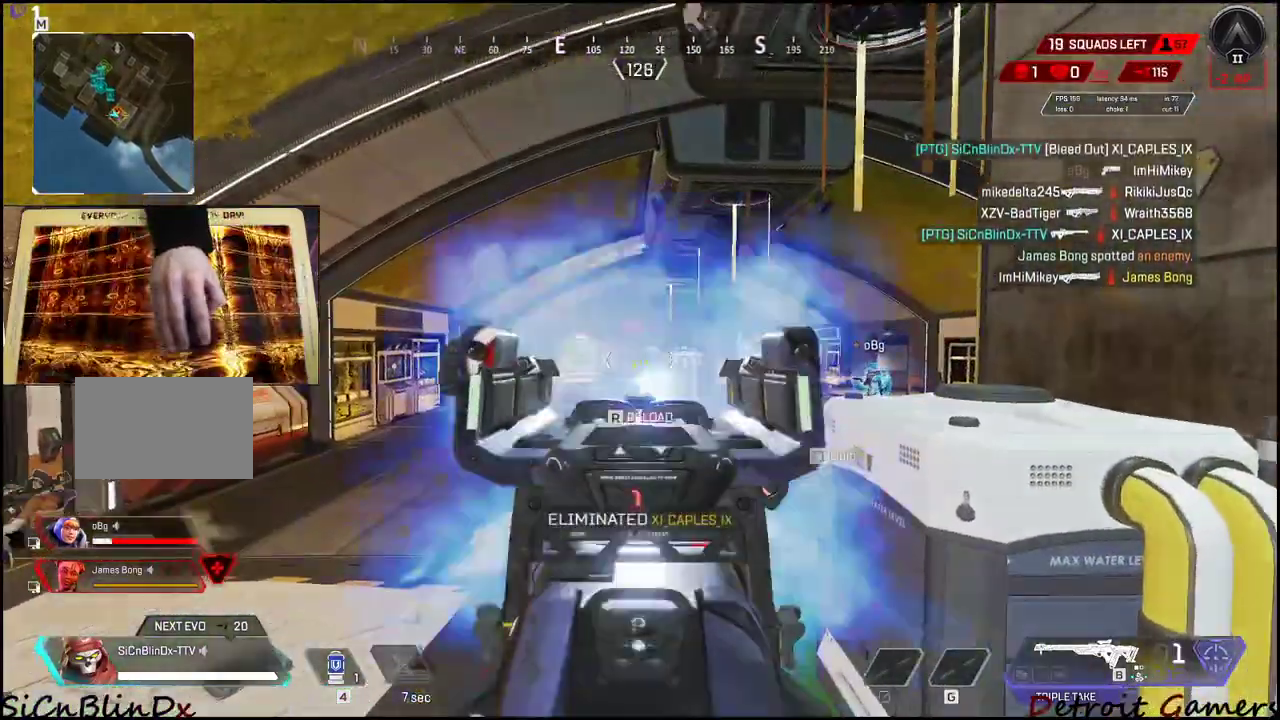
Gameplay with keyboard and mouse; each line is a JSON object with the keys held at the frame after it. "events" lists presses ("down") and releases ("up") of "1", "2", "3", "4", "5", "a", "c", "caps_lock", "ctrl", "d", "e", "f", "g", "q", "r", "s", "shift", "space", "t", "tab", "v", "w", "x" and "z" between this image and that frame as [ms after this image, input, new state], when the widget could be followed in between. No other keys are recorded. Mouse buttons are not recorded. Not read: alt mouse_move.
{"keys": ["a"], "events": [[117, "a", "down"], [167, "w", "down"], [400, "w", "up"]]}
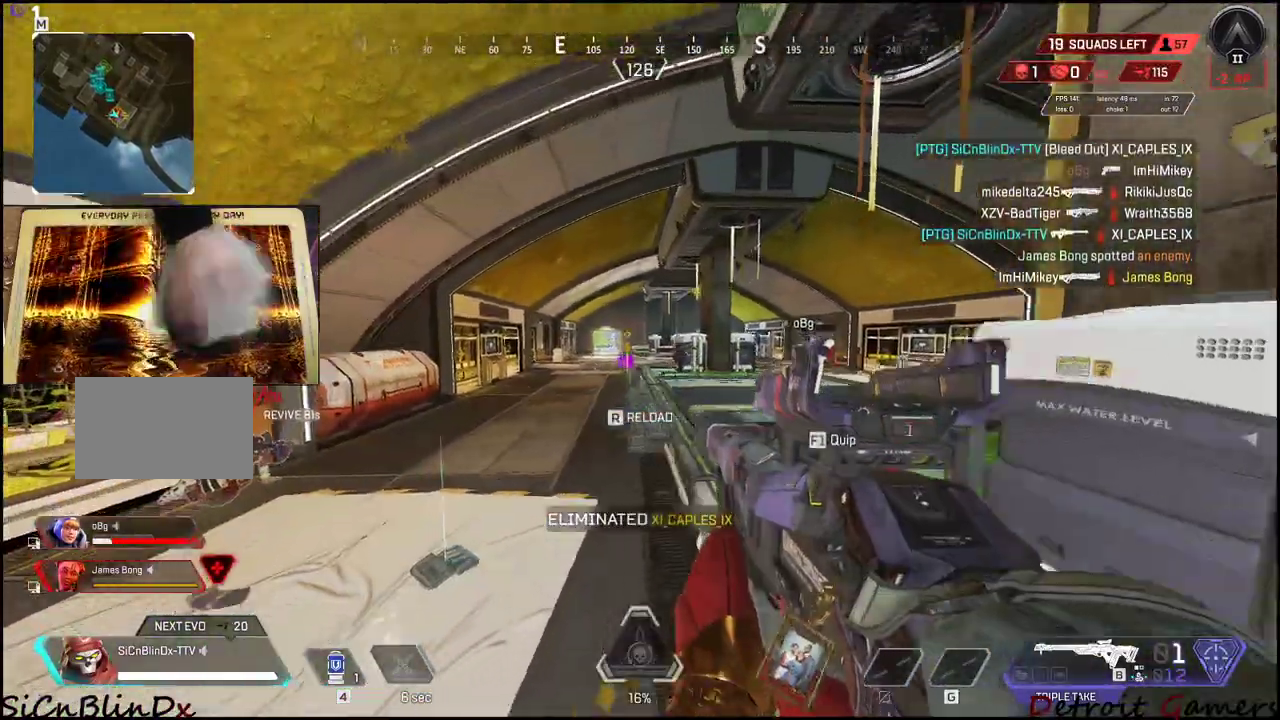
{"keys": ["a"], "events": []}
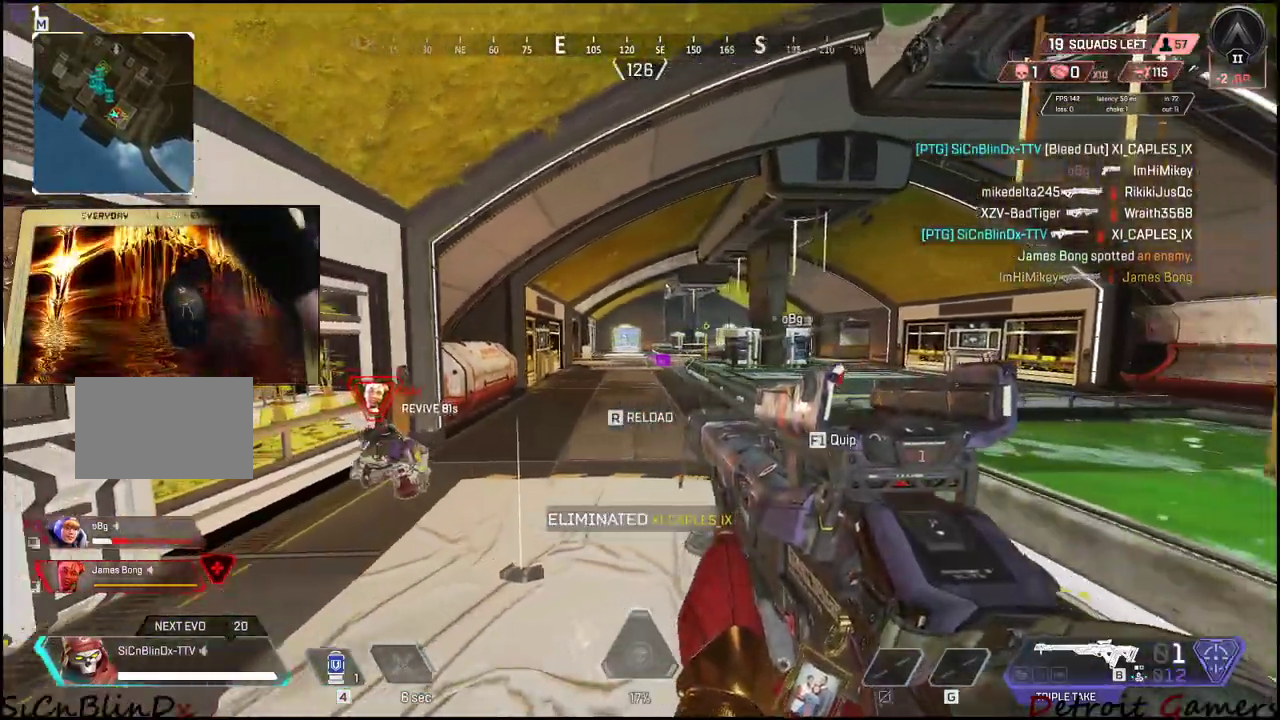
{"keys": ["a", "w"], "events": [[150, "w", "down"]]}
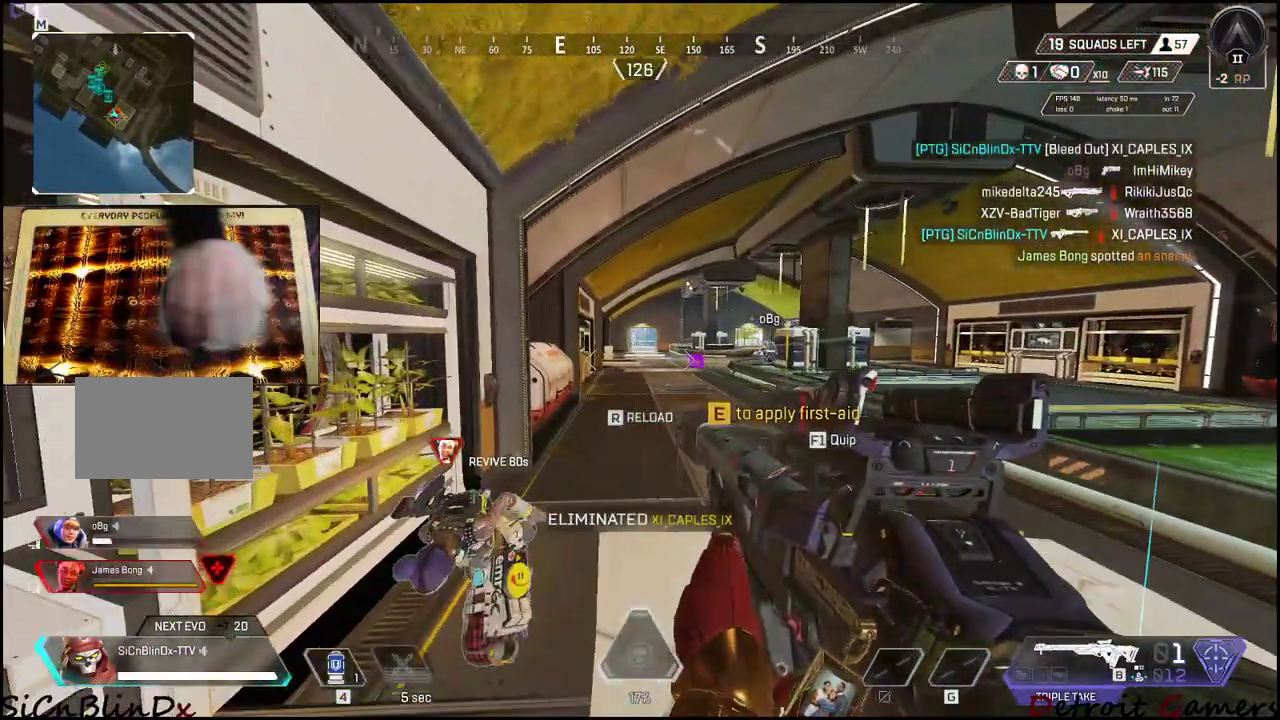
{"keys": ["e"], "events": [[33, "e", "down"], [267, "a", "up"], [317, "w", "up"]]}
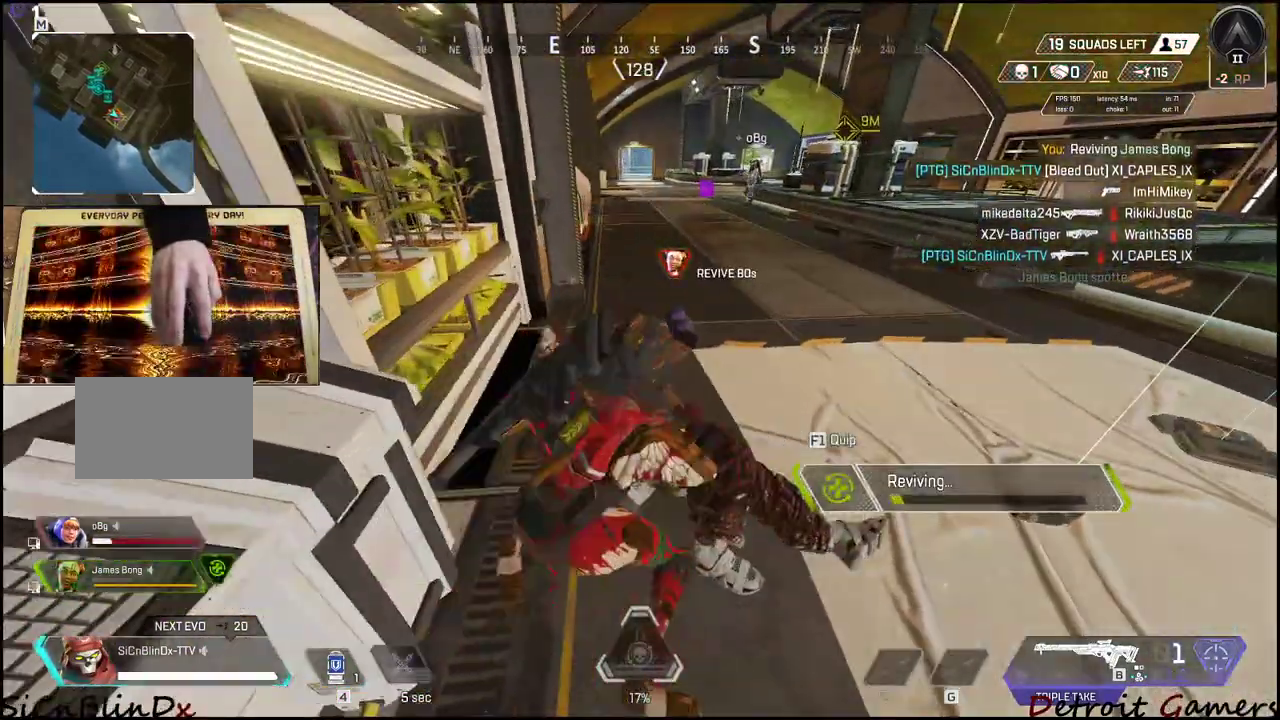
{"keys": ["e"], "events": []}
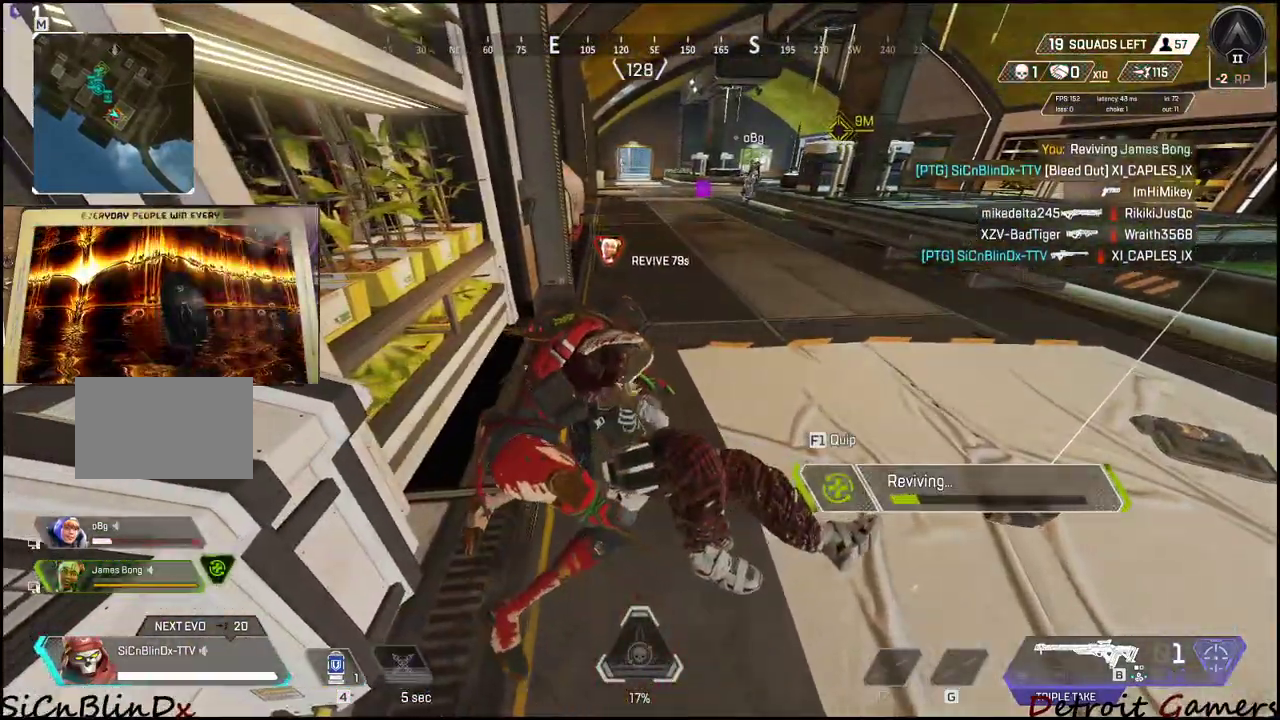
{"keys": ["e"], "events": []}
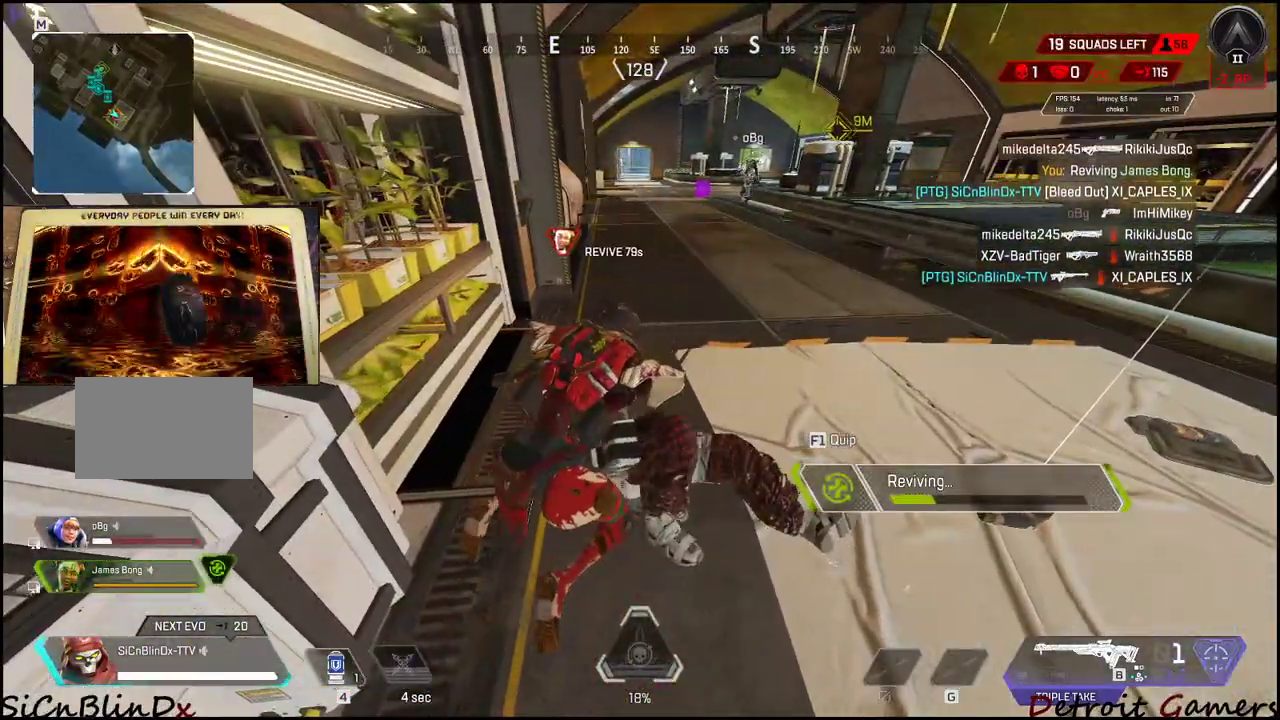
{"keys": ["e"], "events": []}
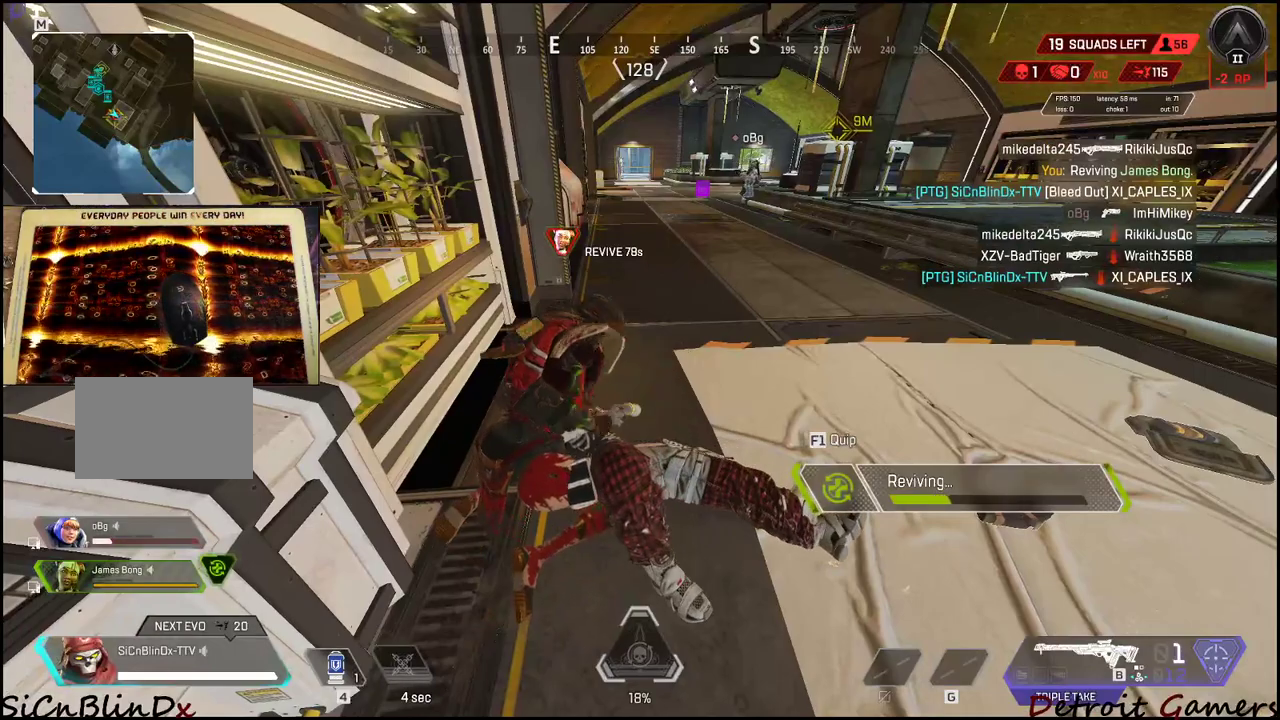
{"keys": ["e"], "events": []}
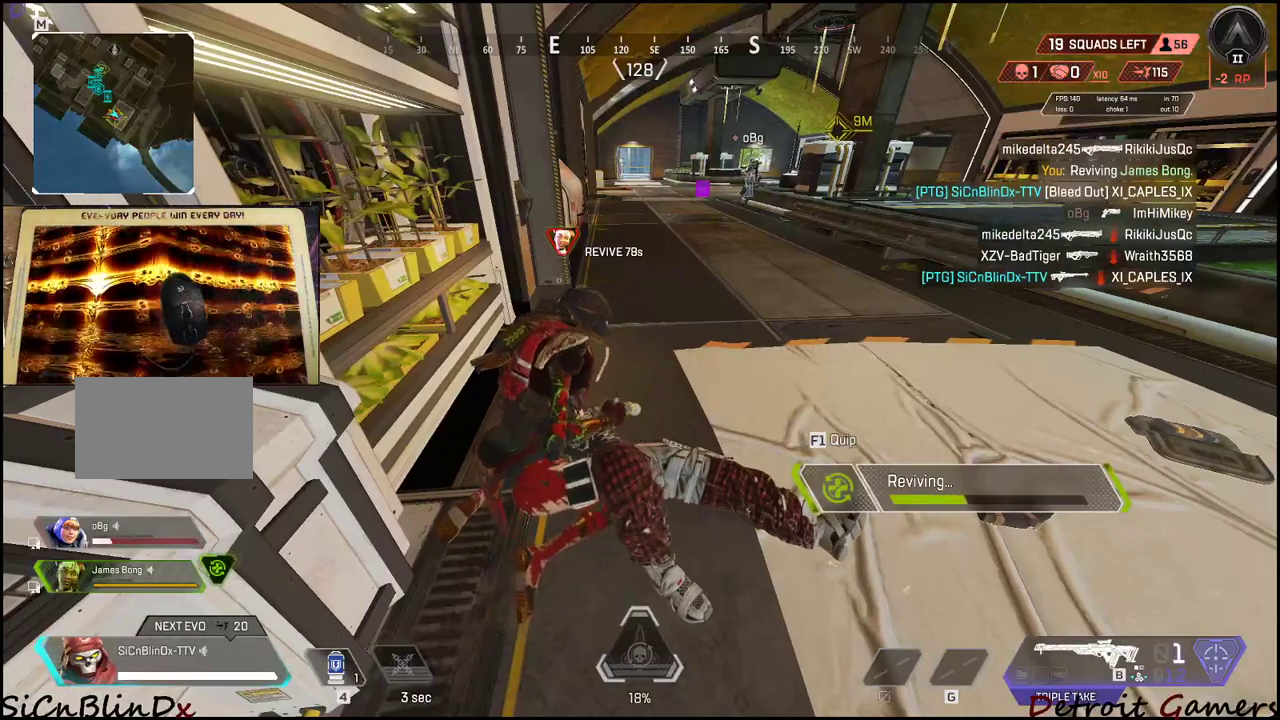
{"keys": ["e"], "events": []}
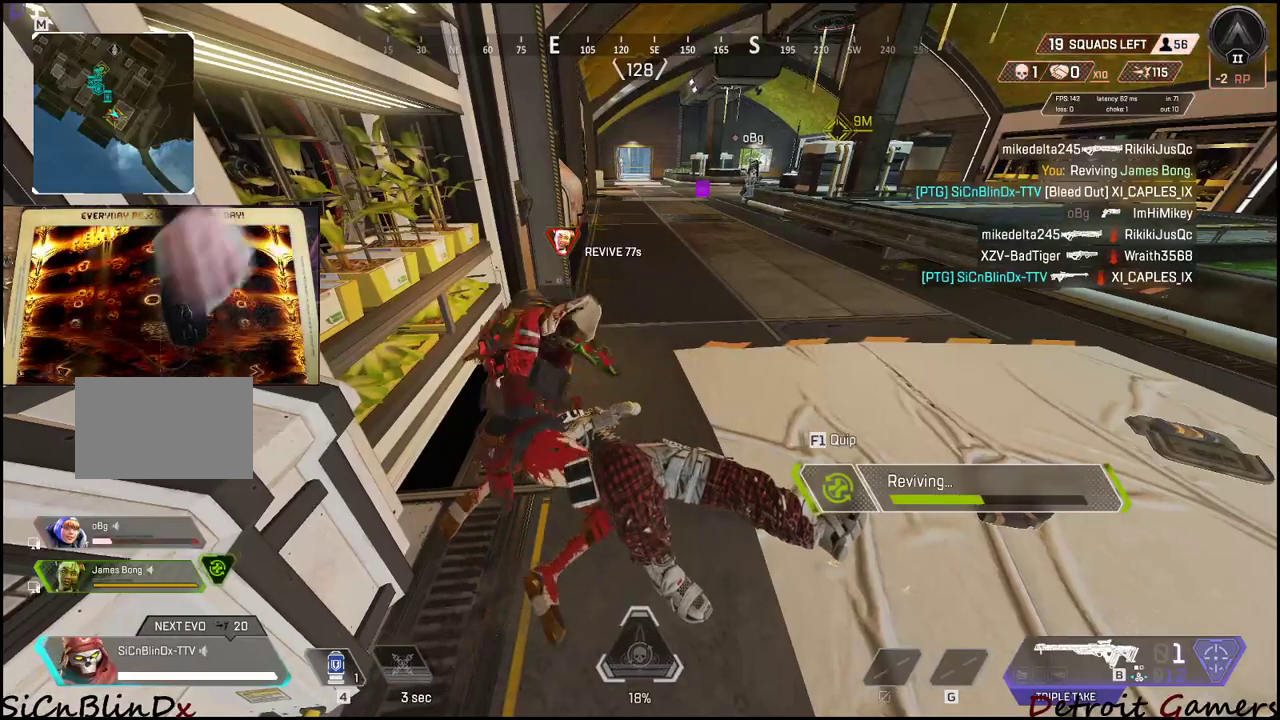
{"keys": ["e"], "events": []}
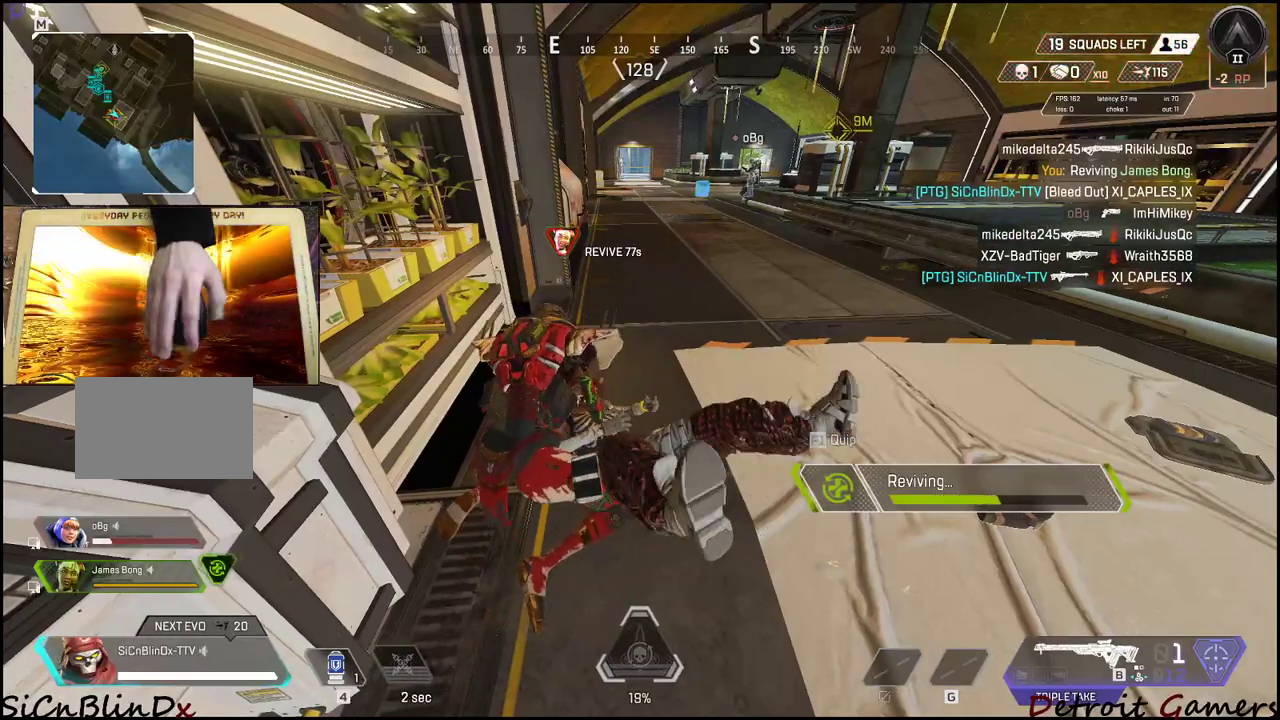
{"keys": ["e"], "events": []}
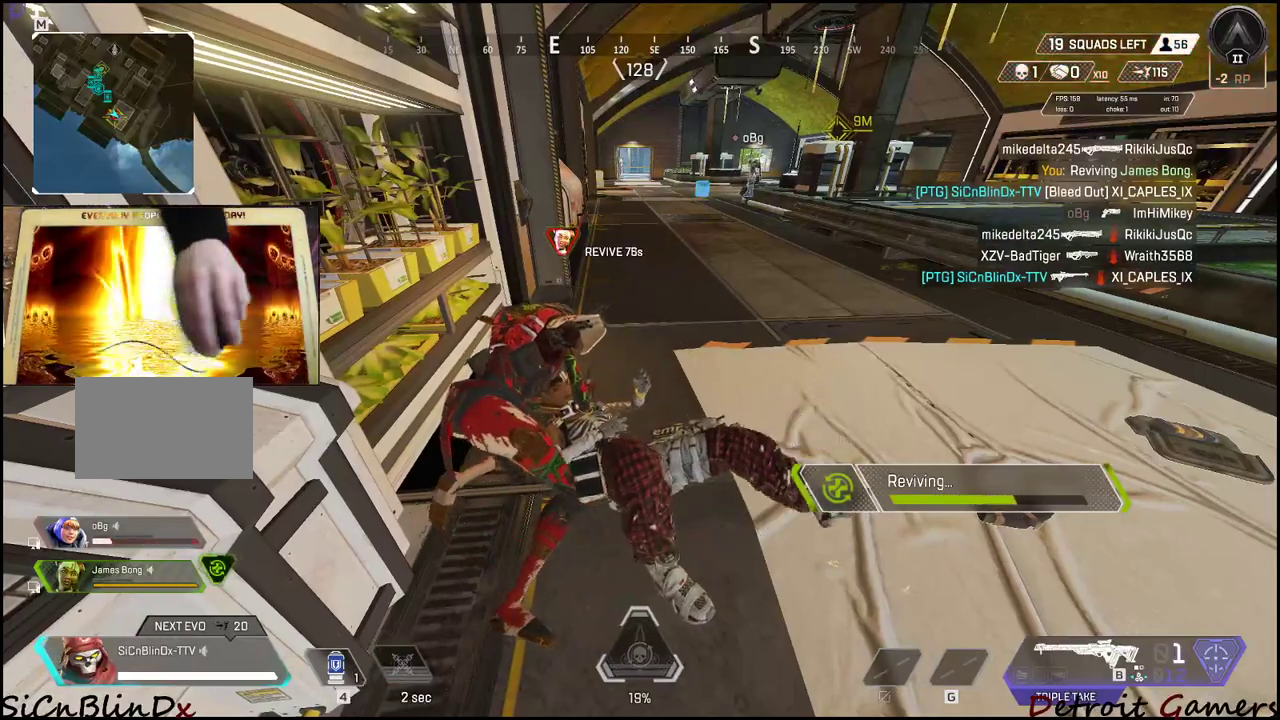
{"keys": ["e"], "events": []}
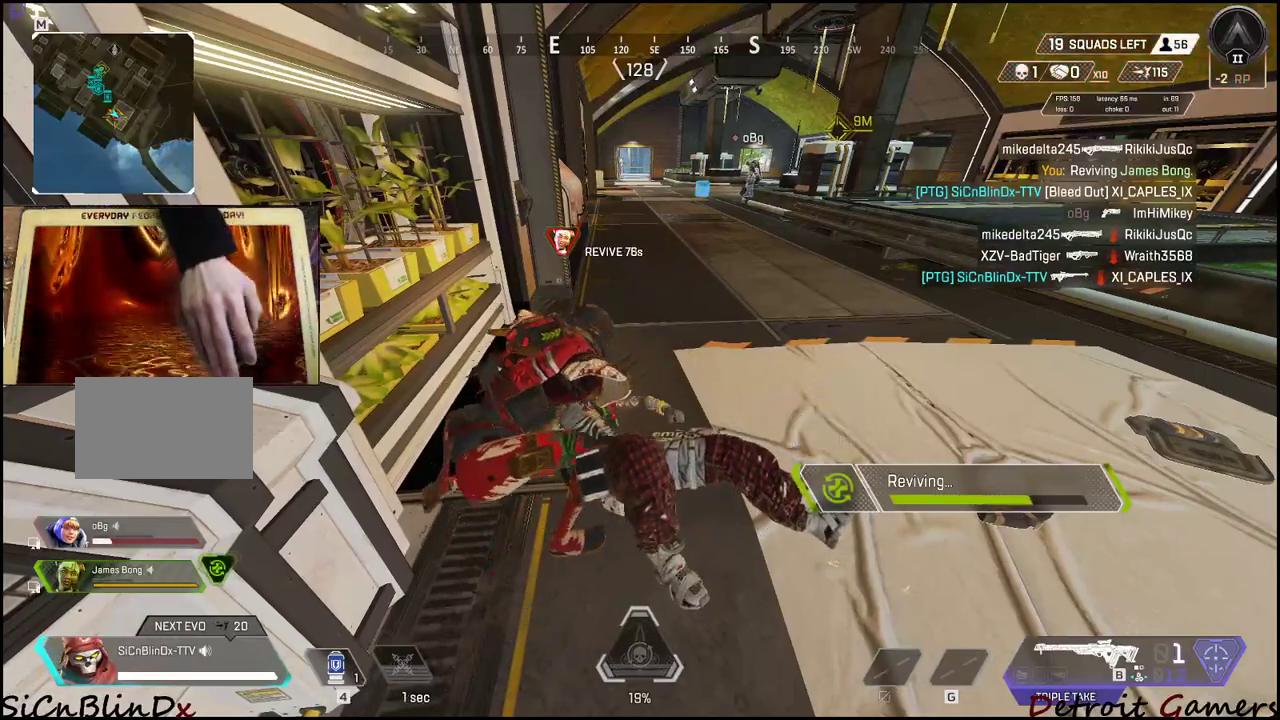
{"keys": ["e"], "events": []}
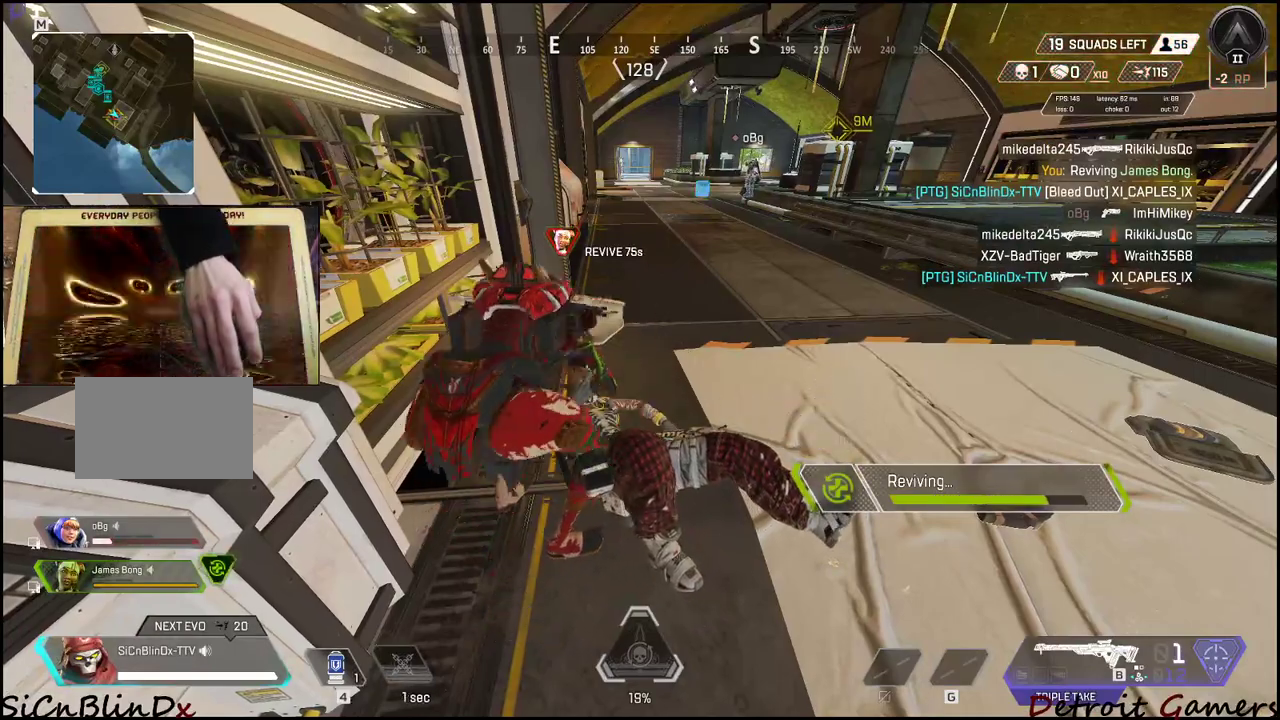
{"keys": ["e"], "events": []}
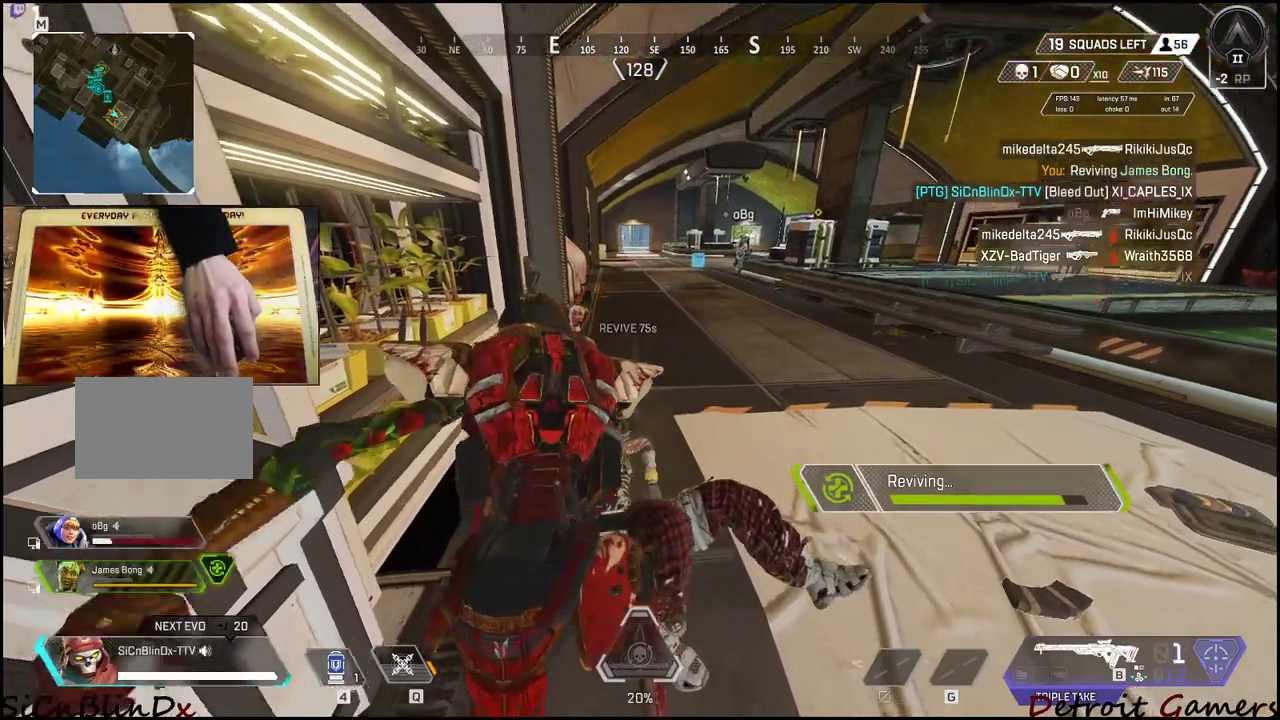
{"keys": ["e"], "events": []}
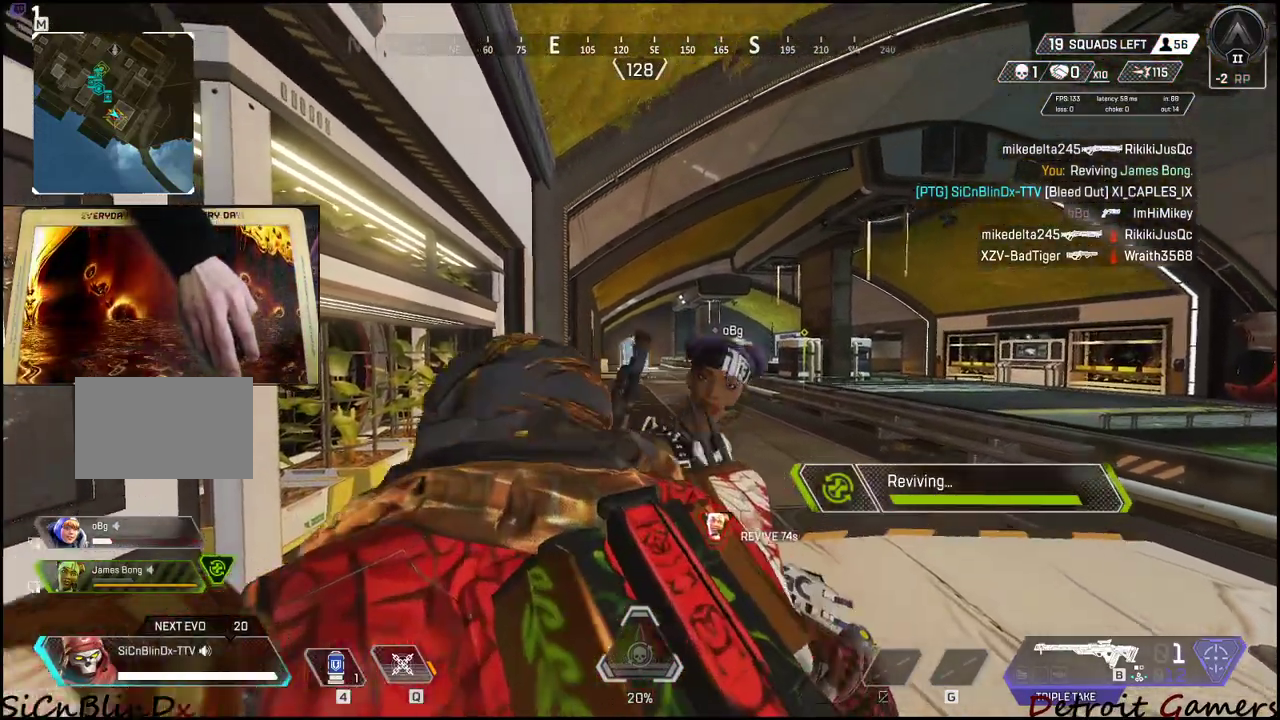
{"keys": ["e"], "events": []}
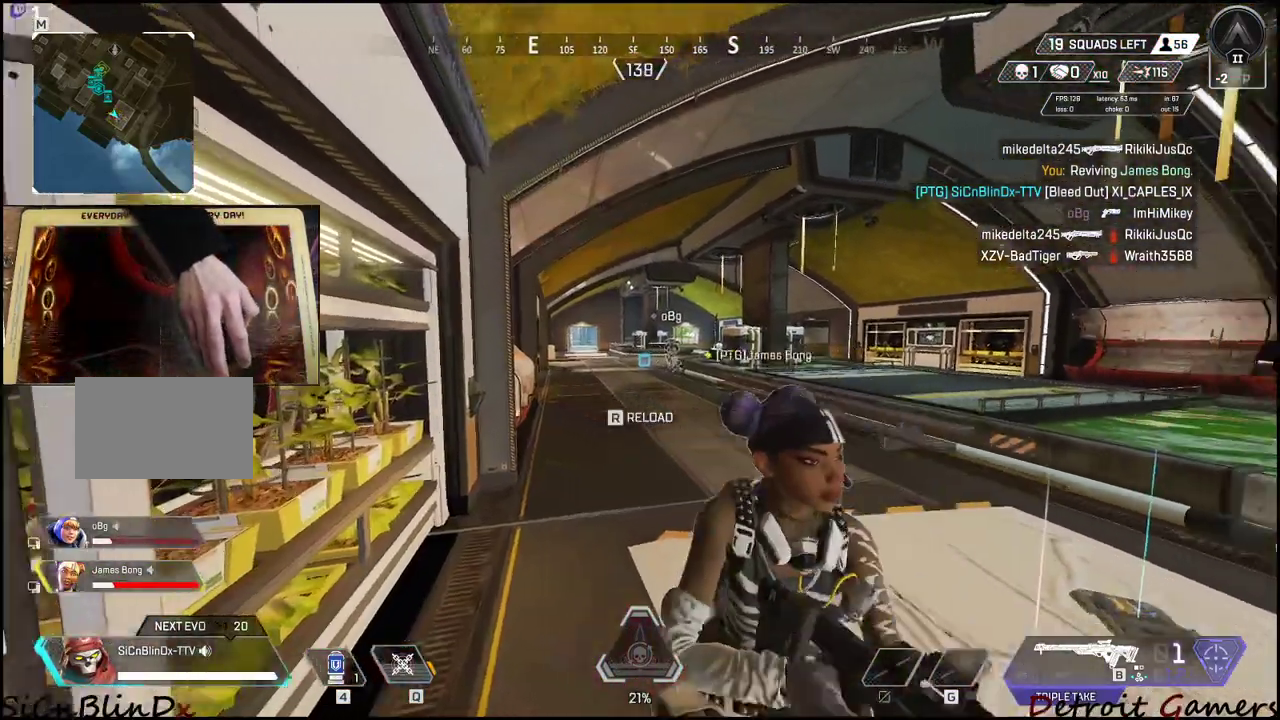
{"keys": [], "events": [[50, "e", "up"], [183, "r", "down"], [283, "r", "up"], [367, "r", "down"], [467, "r", "up"]]}
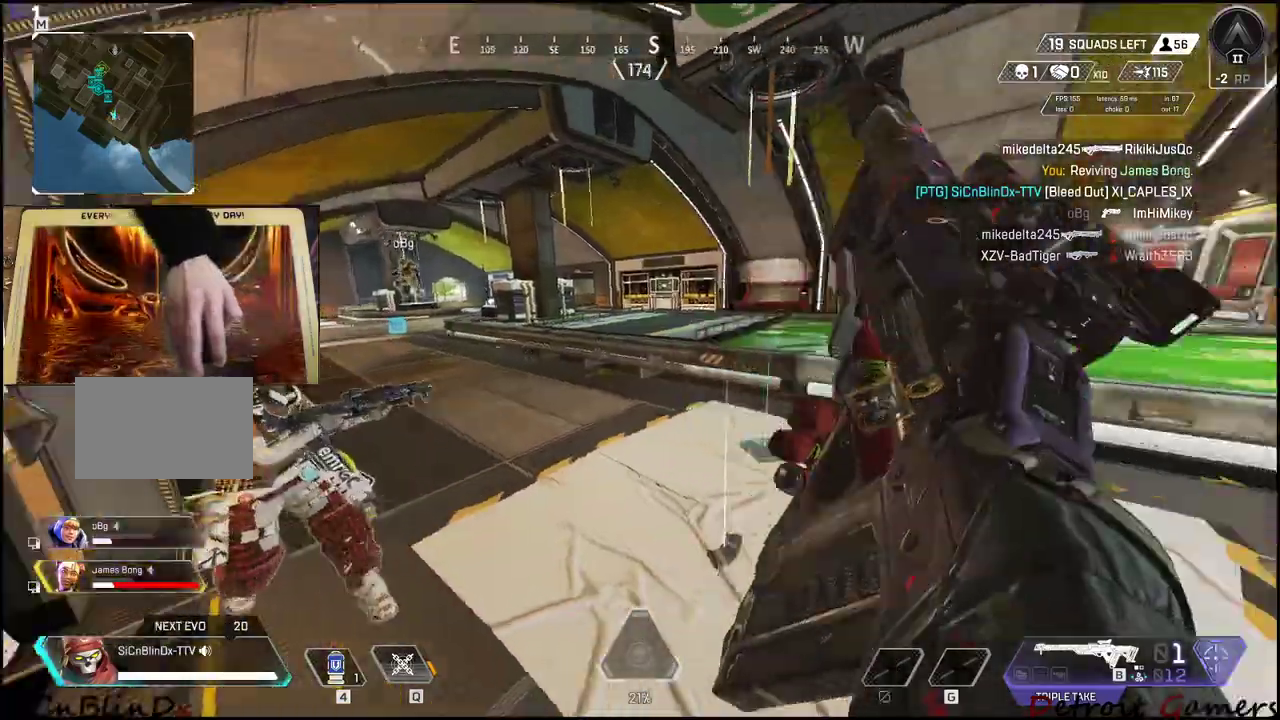
{"keys": ["d"], "events": [[200, "d", "down"]]}
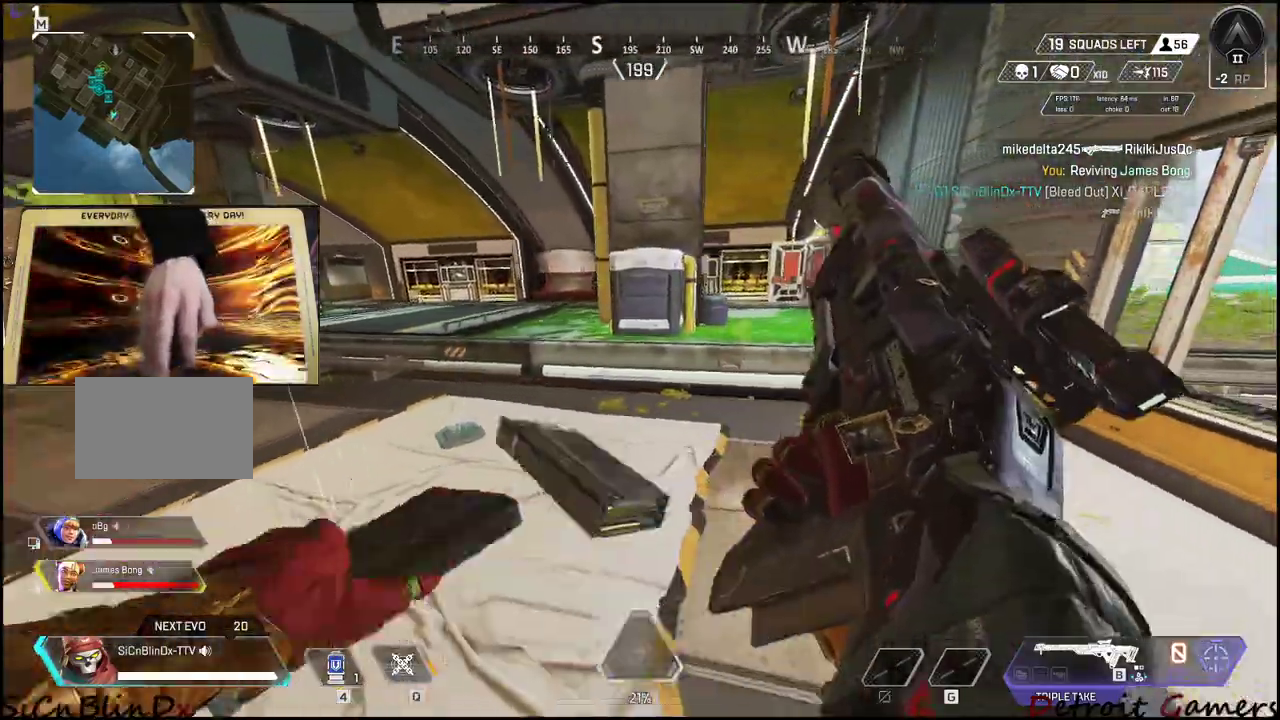
{"keys": ["w"], "events": [[67, "w", "down"], [167, "d", "up"], [300, "w", "up"], [400, "w", "down"]]}
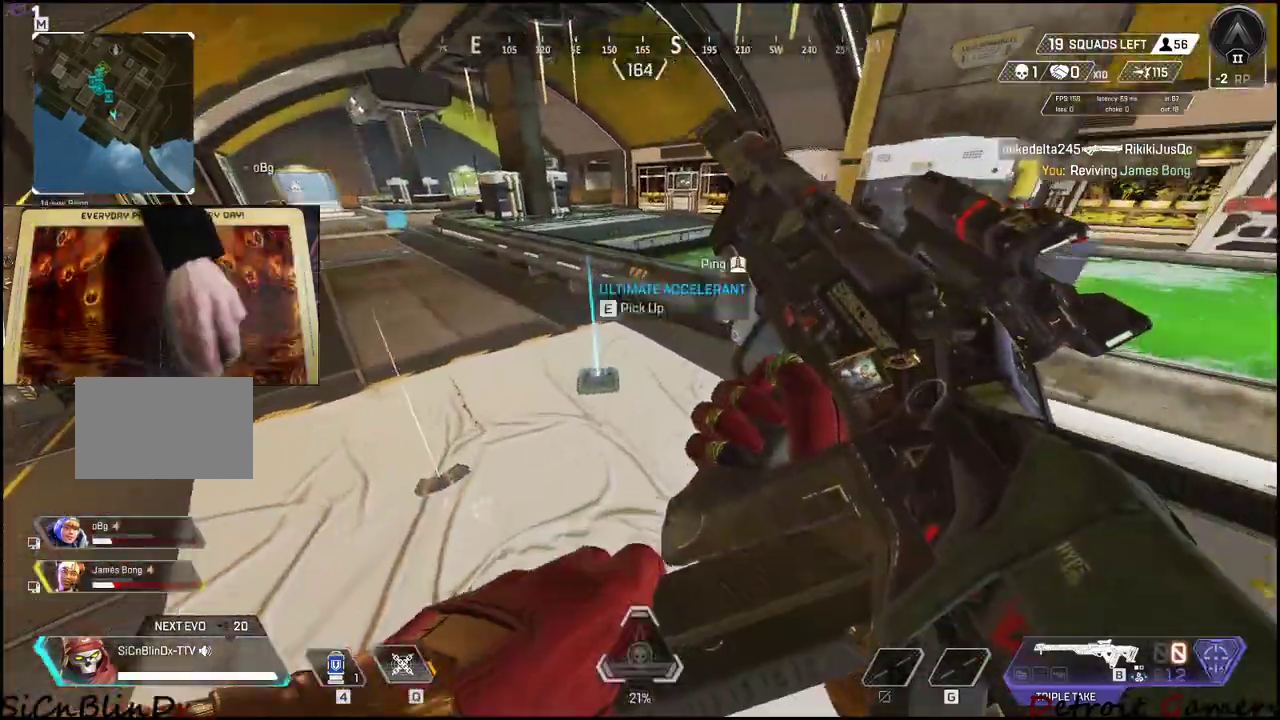
{"keys": ["s"], "events": [[183, "w", "up"], [233, "e", "down"], [383, "e", "up"], [467, "s", "down"]]}
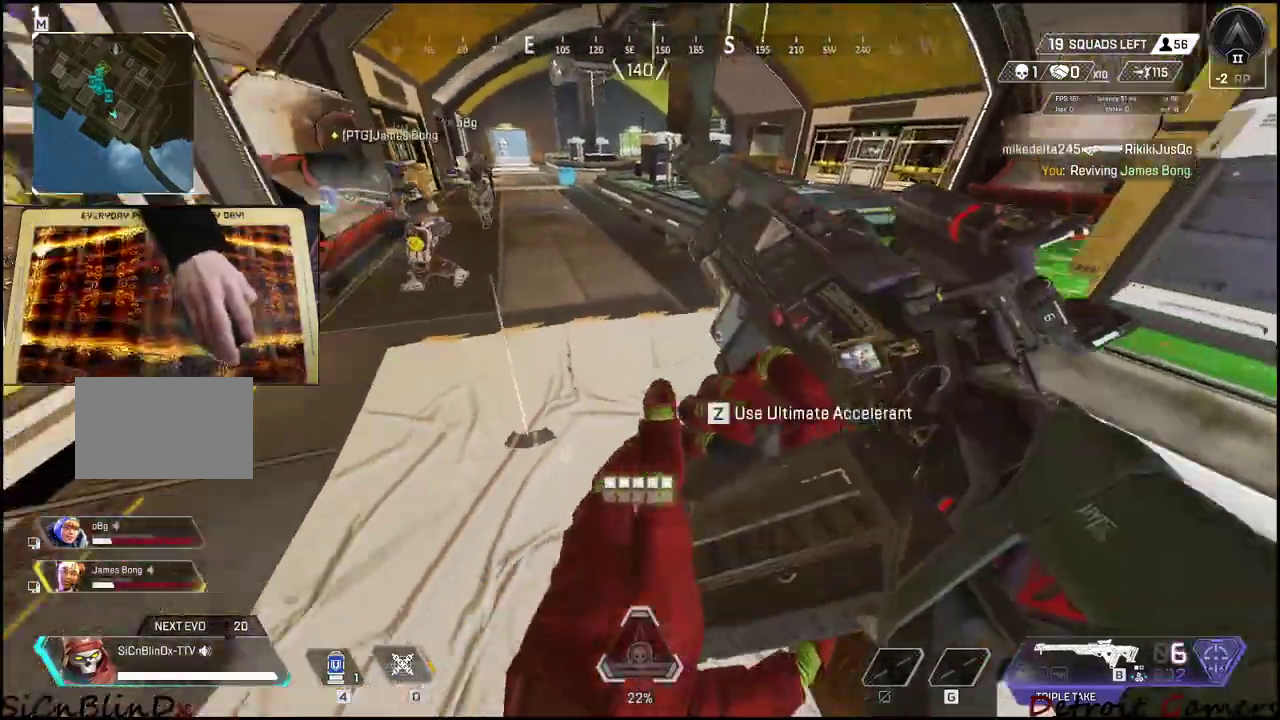
{"keys": [], "events": [[50, "a", "down"], [200, "s", "up"], [250, "a", "up"]]}
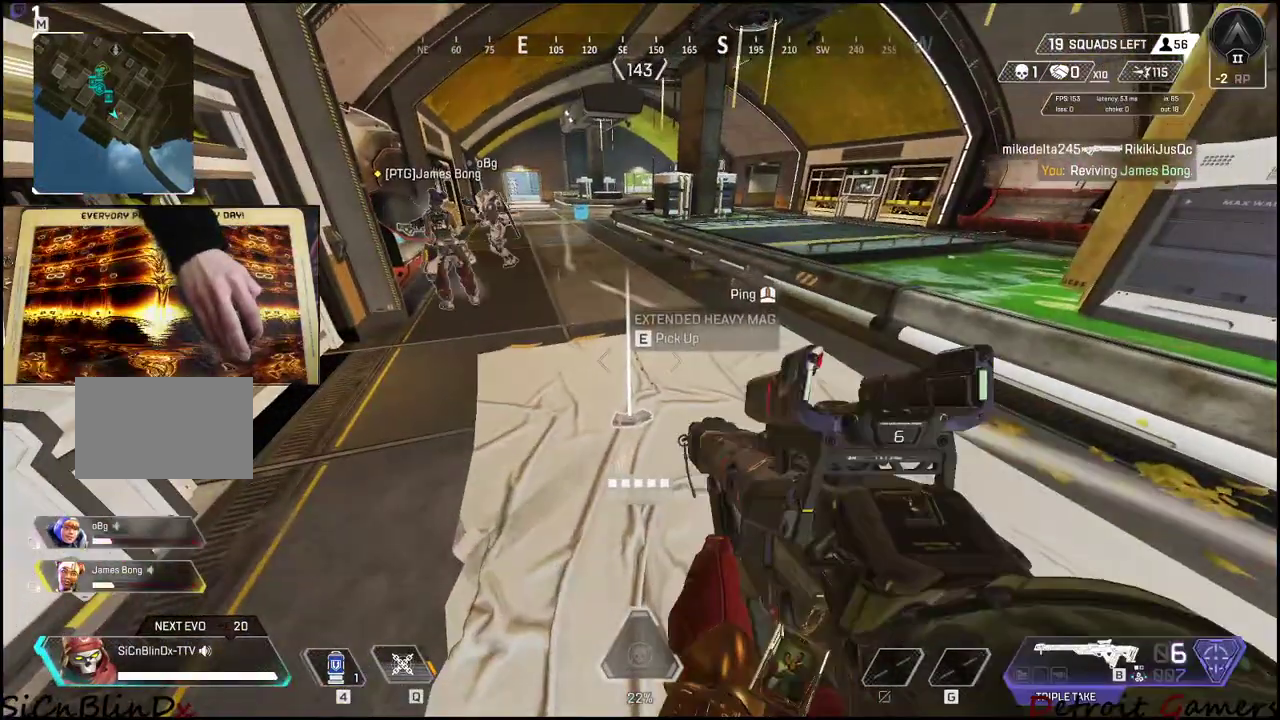
{"keys": ["a", "shift", "w"], "events": [[267, "w", "down"], [400, "a", "down"], [500, "shift", "down"]]}
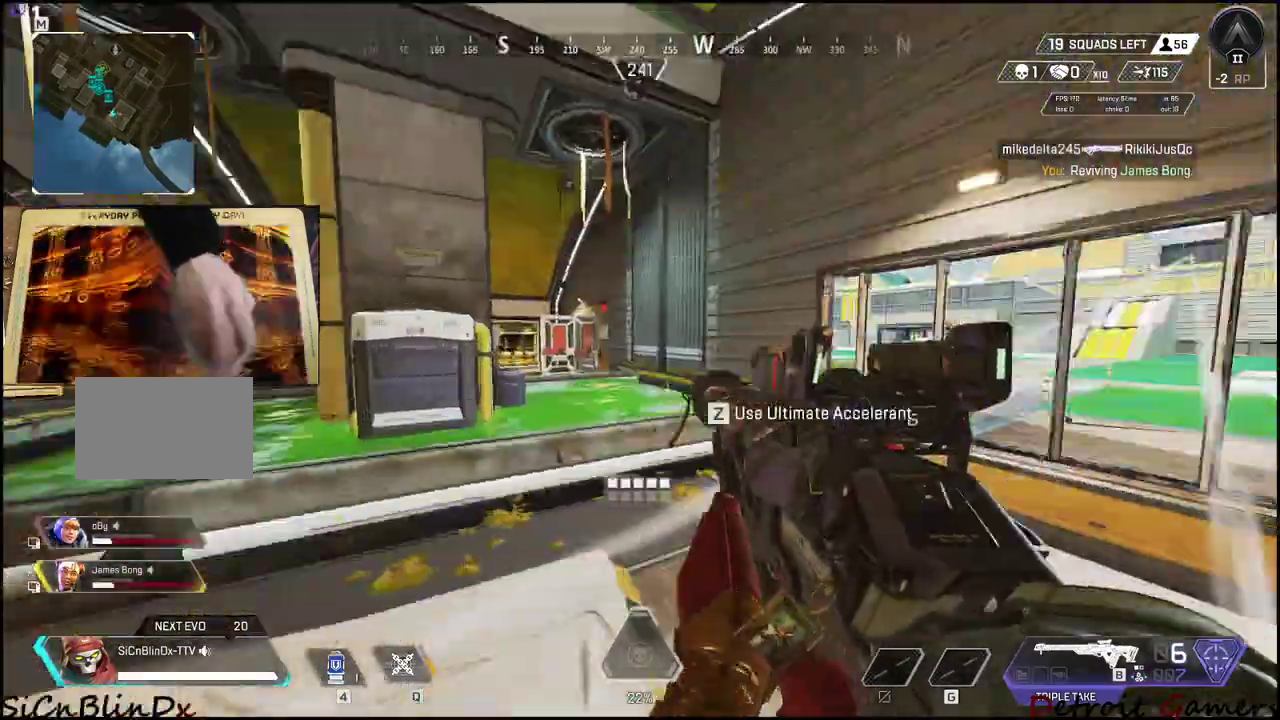
{"keys": ["a"], "events": [[50, "space", "down"], [133, "w", "up"], [183, "shift", "up"], [183, "space", "up"]]}
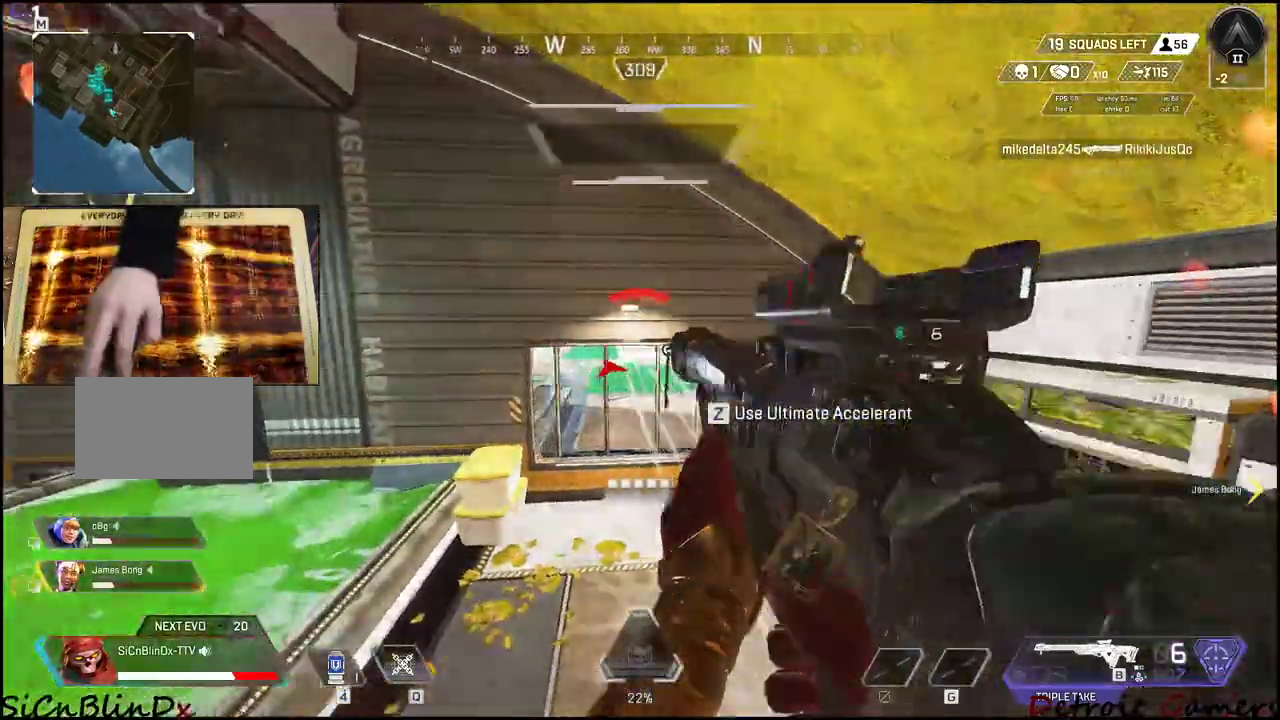
{"keys": ["a", "space"], "events": [[483, "space", "down"]]}
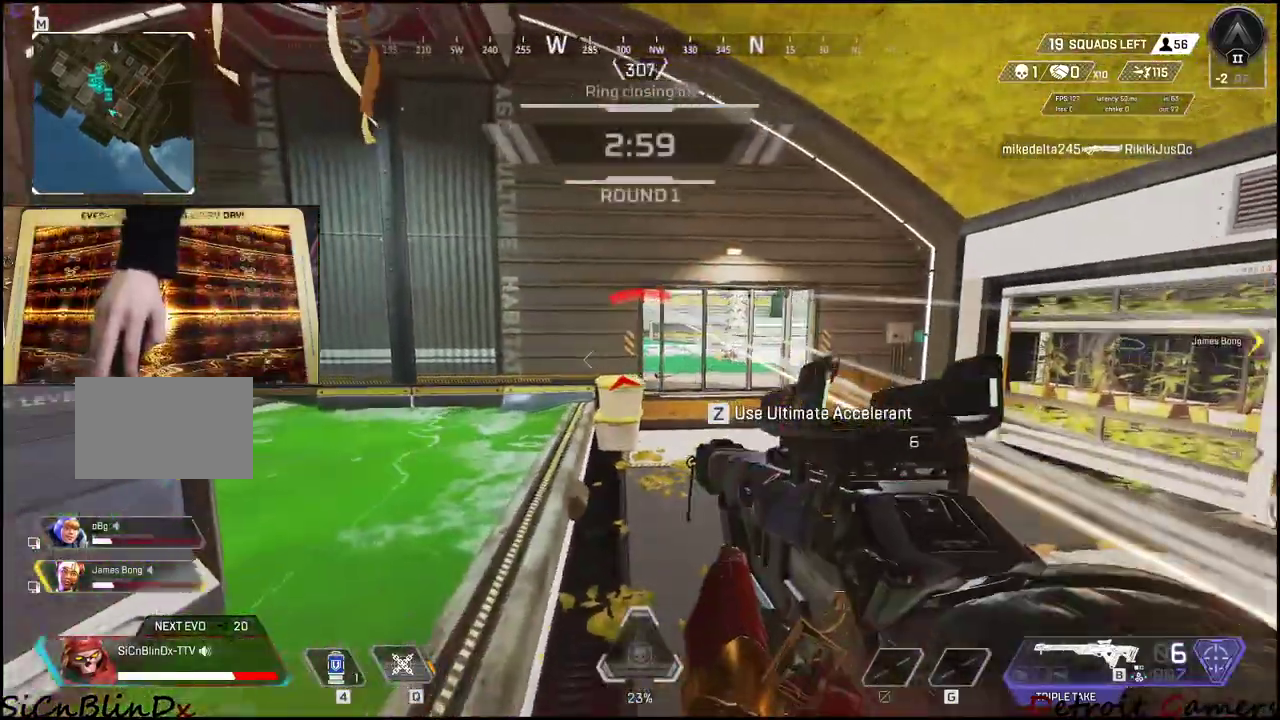
{"keys": ["a"], "events": [[133, "space", "up"]]}
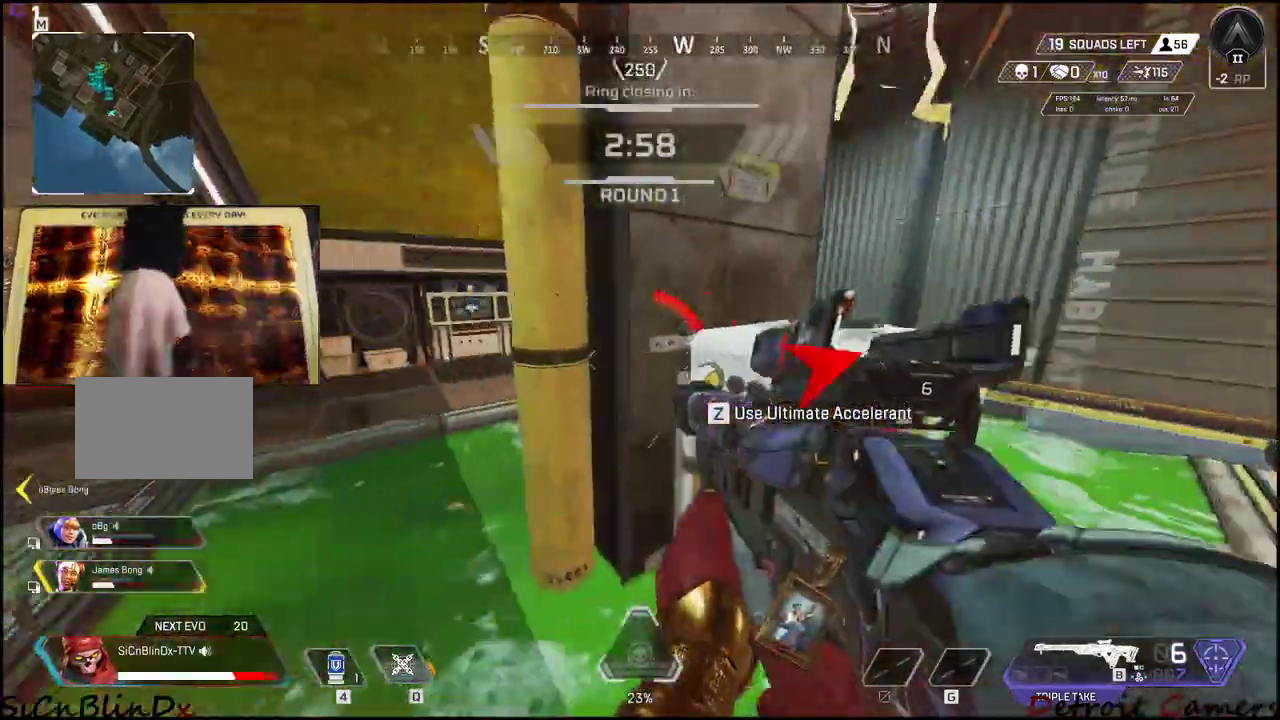
{"keys": ["a", "w"], "events": [[467, "w", "down"]]}
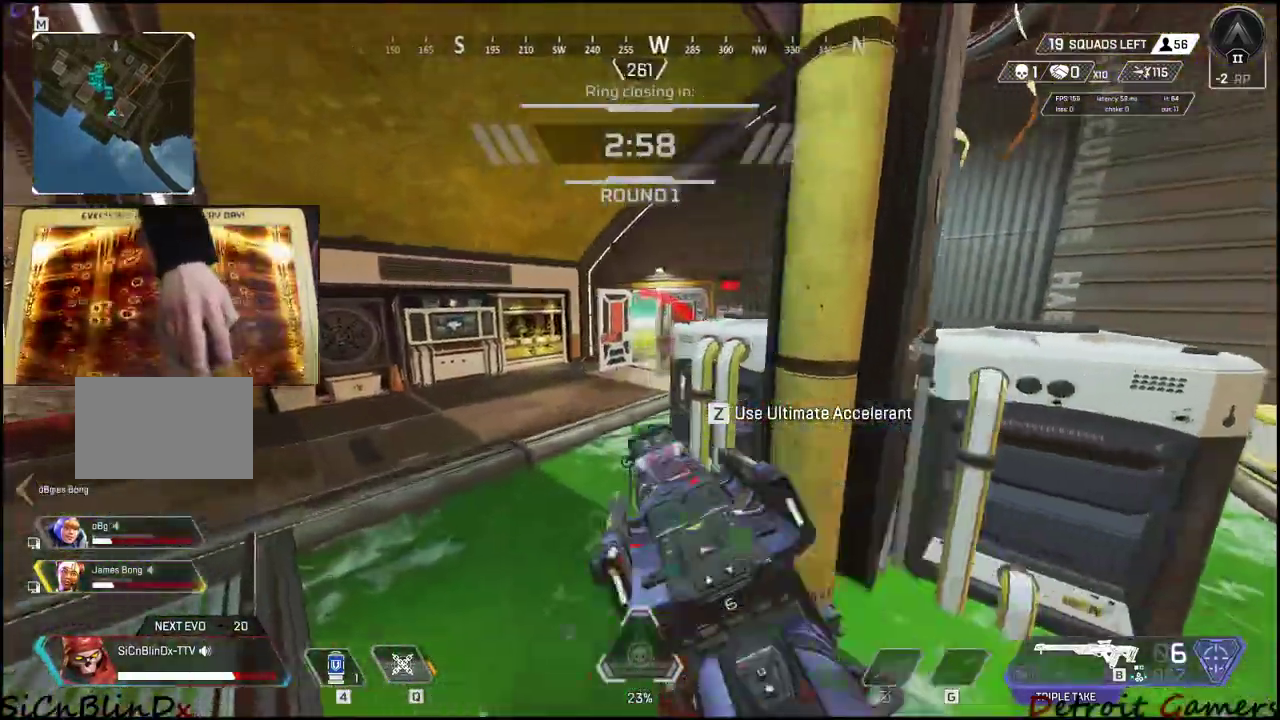
{"keys": ["a", "shift", "w"], "events": [[117, "shift", "down"]]}
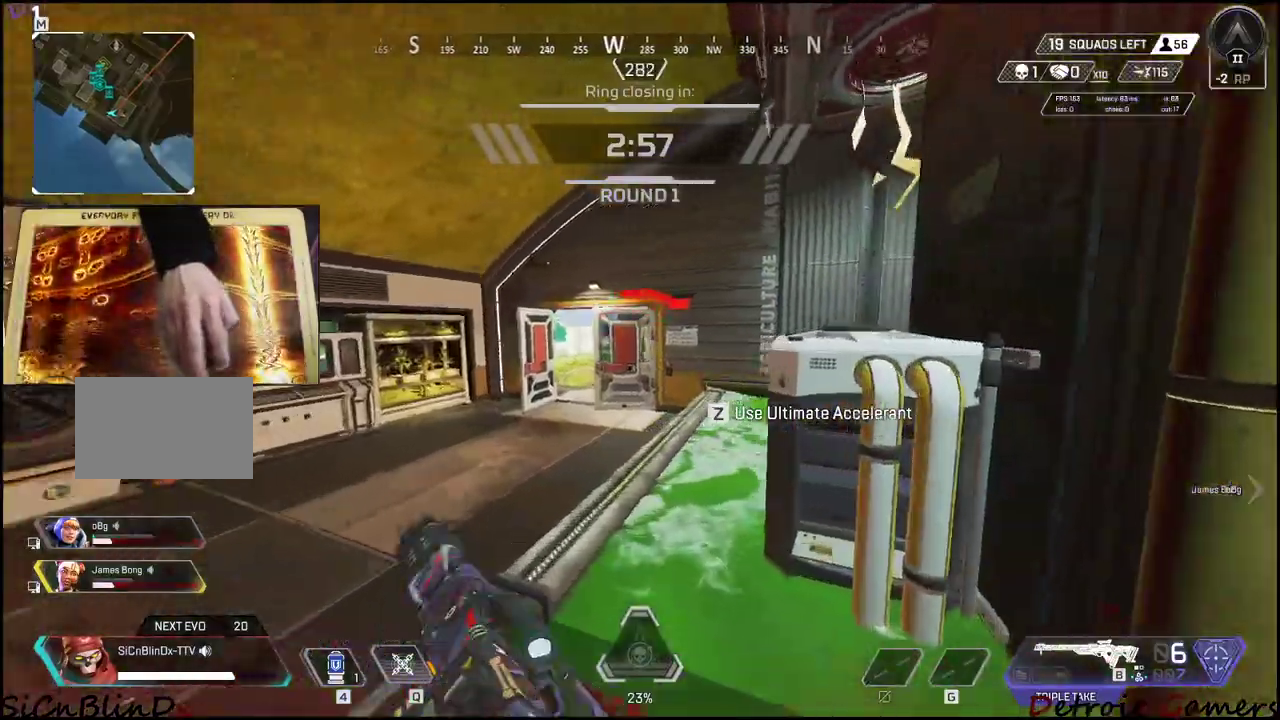
{"keys": ["a", "shift", "w"], "events": []}
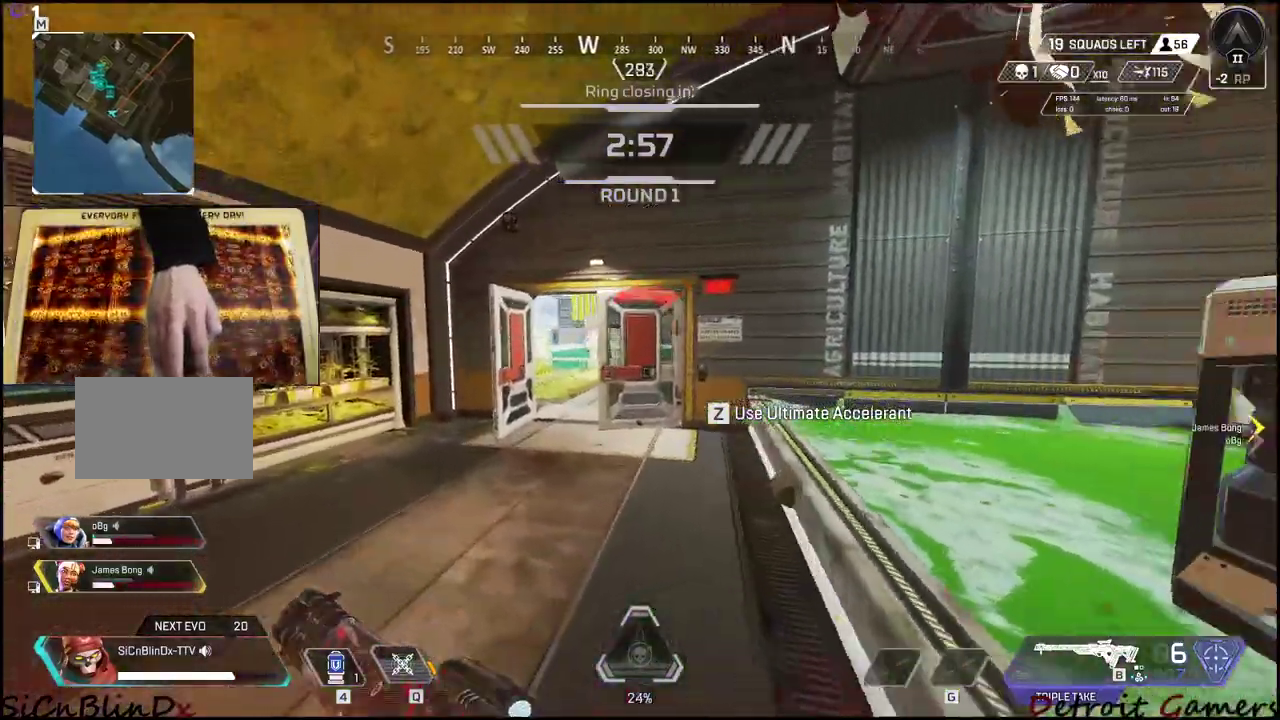
{"keys": ["a", "shift", "w"], "events": []}
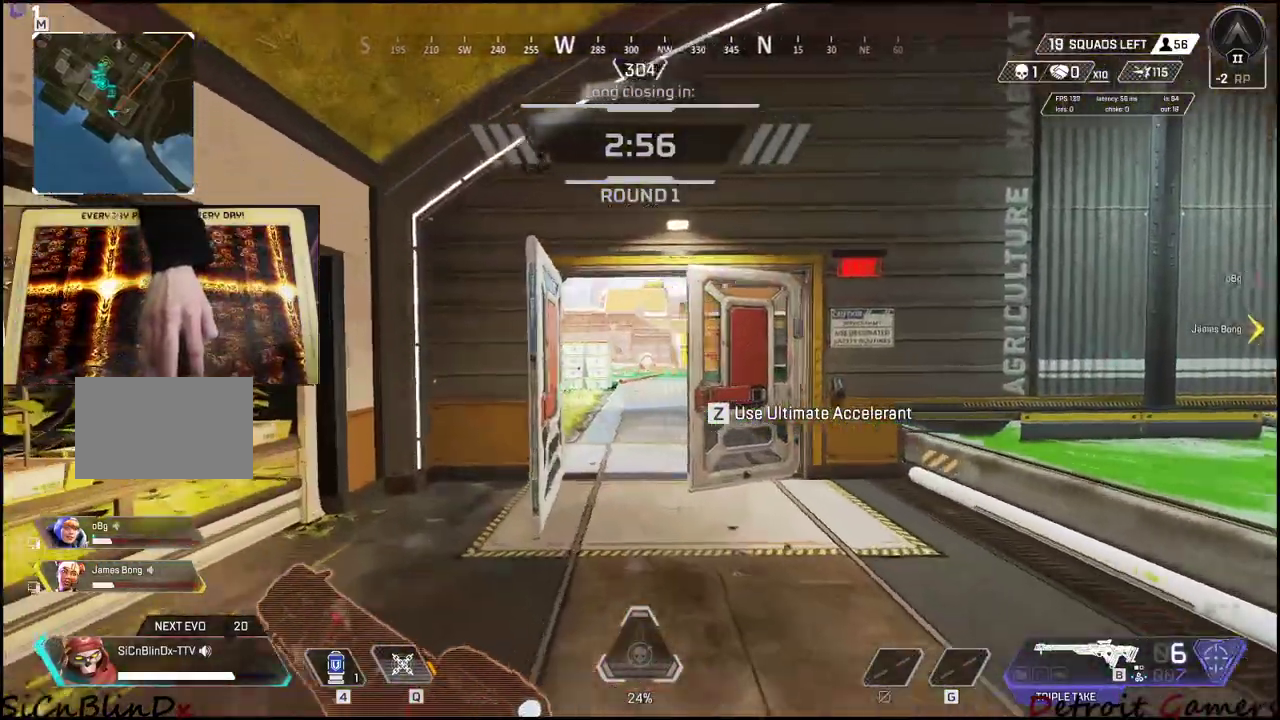
{"keys": ["a"], "events": [[67, "e", "down"], [117, "shift", "up"], [200, "e", "up"], [250, "w", "up"]]}